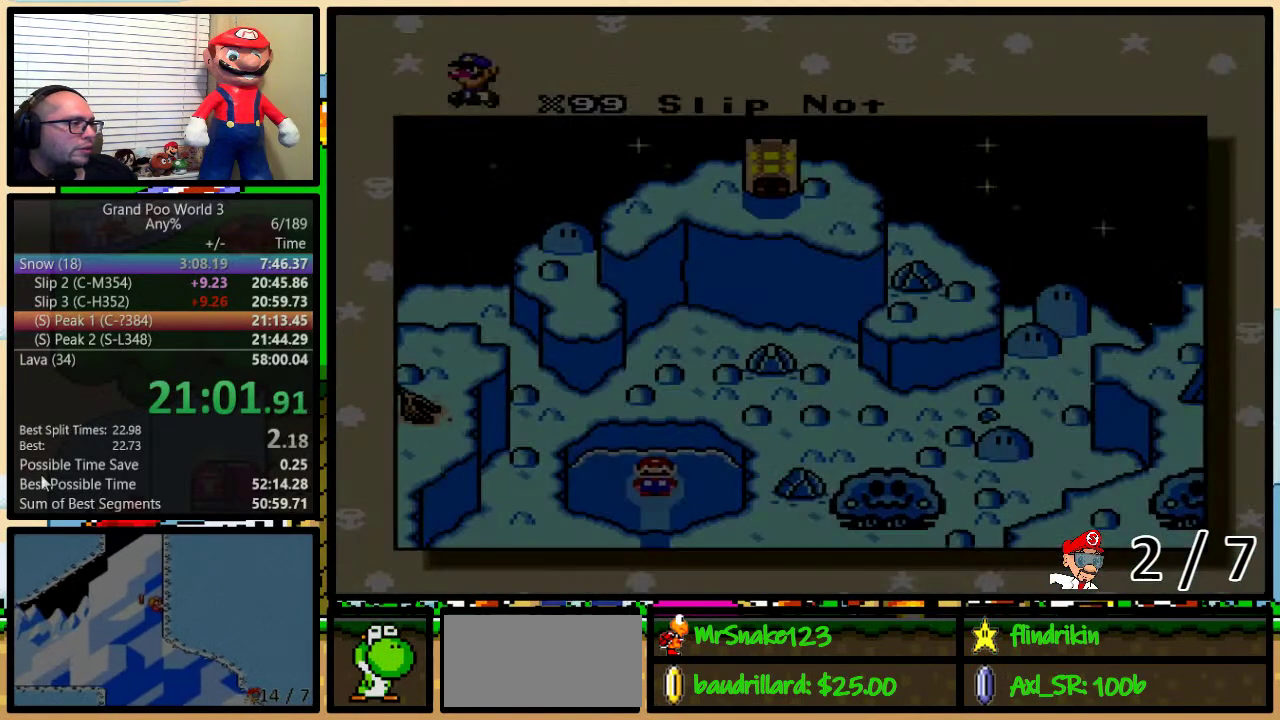
Gameplay with a controller (Nintendo layout); each line is a JSON object with the inputs held at the frame after it. "events" lists button and stick changes between this image and that frame as [ms after this image, input, new state], when the widget could be followed in between. Not read: DPAD_LEFT L1 L3 R1 R3.
{"buttons": ["DPAD_UP"], "events": [[333, "DPAD_UP", "down"], [400, "DPAD_UP", "up"], [483, "DPAD_UP", "down"]]}
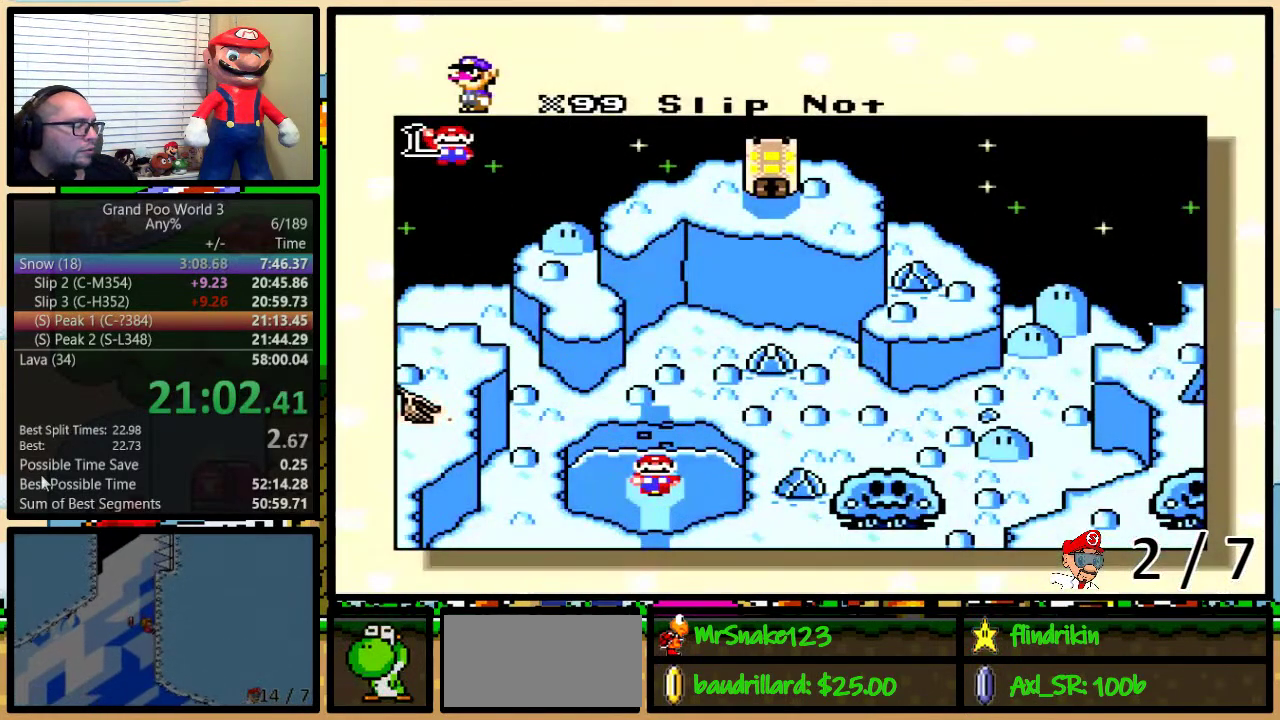
{"buttons": [], "events": [[50, "DPAD_UP", "up"], [117, "DPAD_UP", "down"], [167, "DPAD_UP", "up"], [233, "DPAD_UP", "down"], [467, "DPAD_UP", "up"]]}
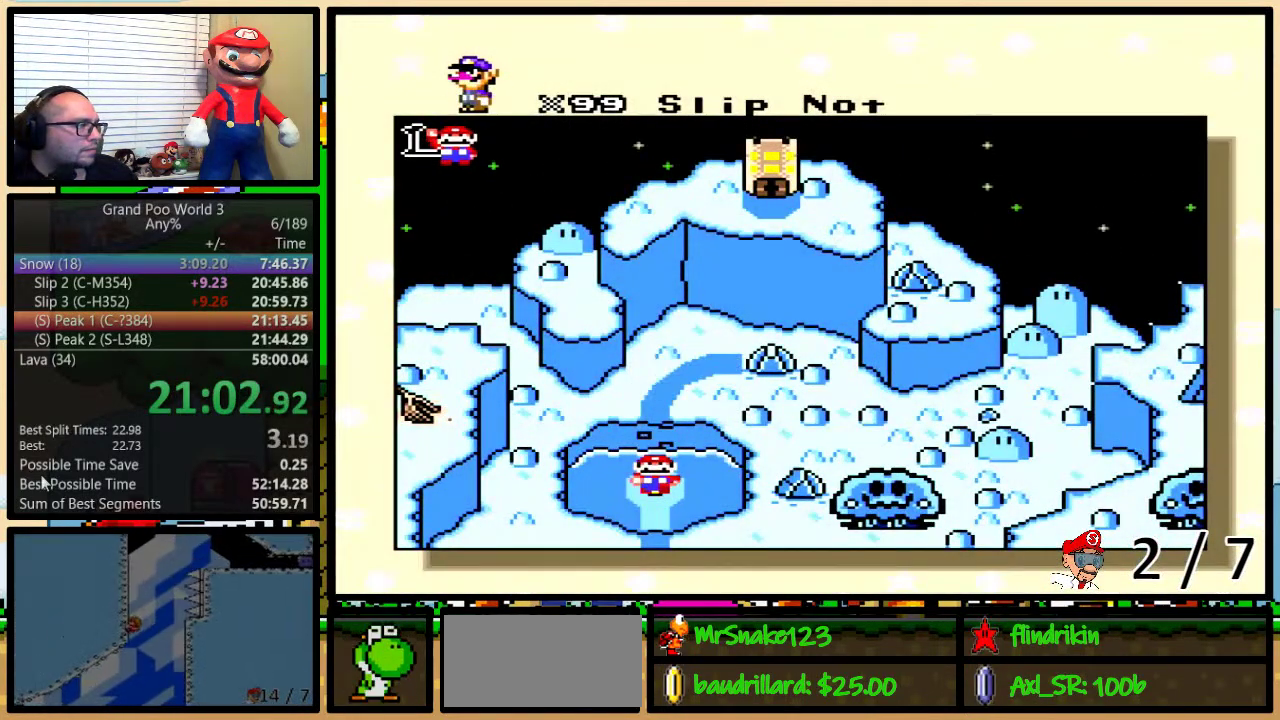
{"buttons": ["DPAD_UP"], "events": [[33, "DPAD_UP", "down"], [117, "DPAD_UP", "up"], [183, "DPAD_UP", "down"], [283, "DPAD_UP", "up"], [350, "DPAD_UP", "down"]]}
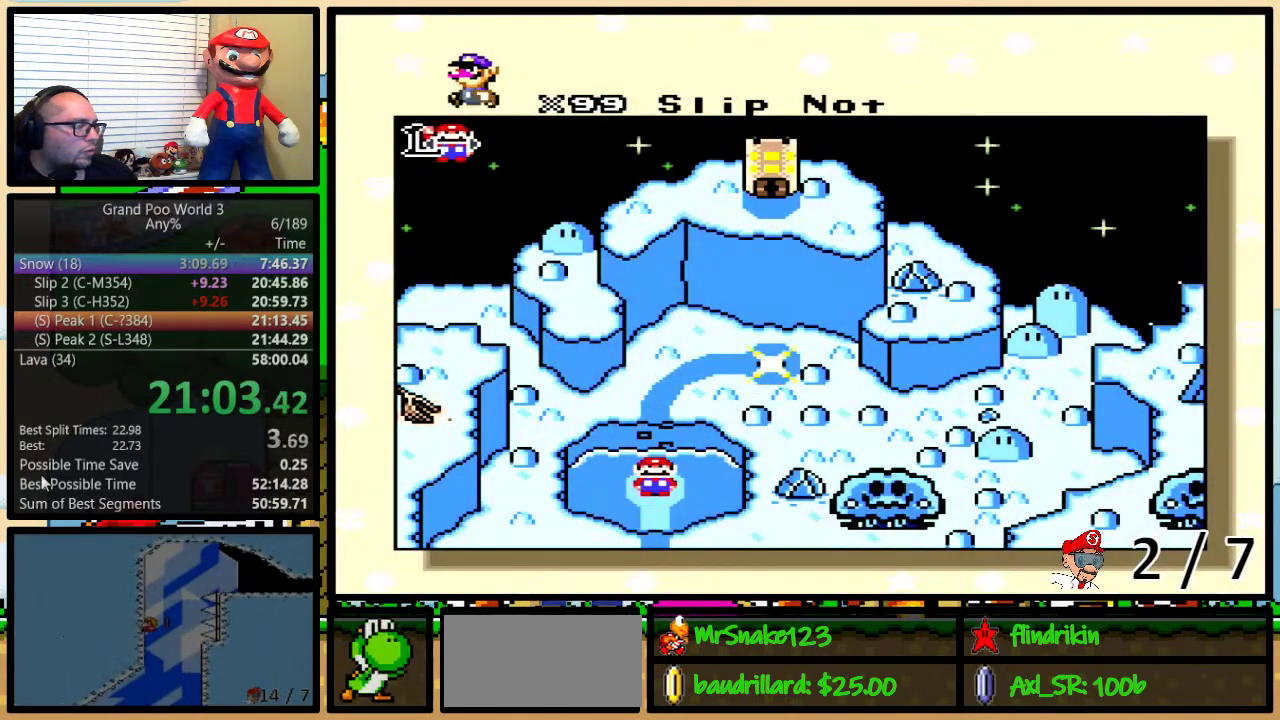
{"buttons": [], "events": [[67, "DPAD_UP", "up"], [133, "DPAD_UP", "down"], [217, "DPAD_UP", "up"], [283, "DPAD_UP", "down"], [500, "DPAD_UP", "up"]]}
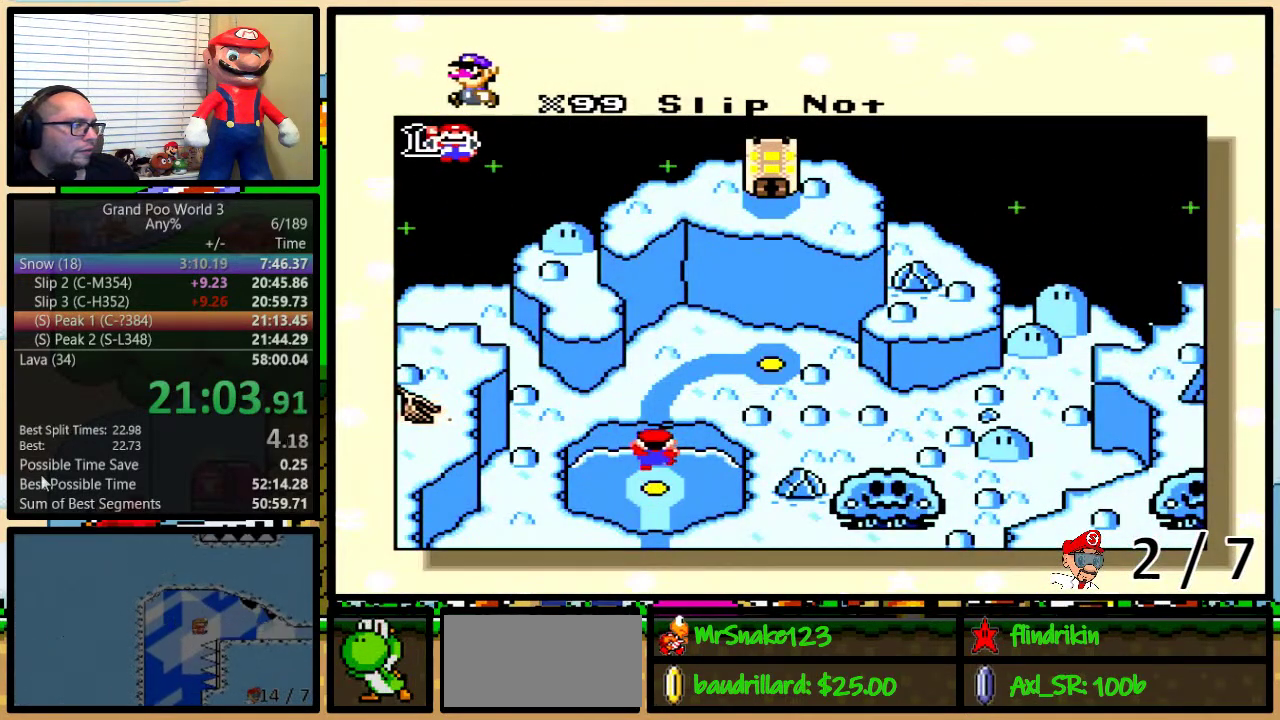
{"buttons": [], "events": []}
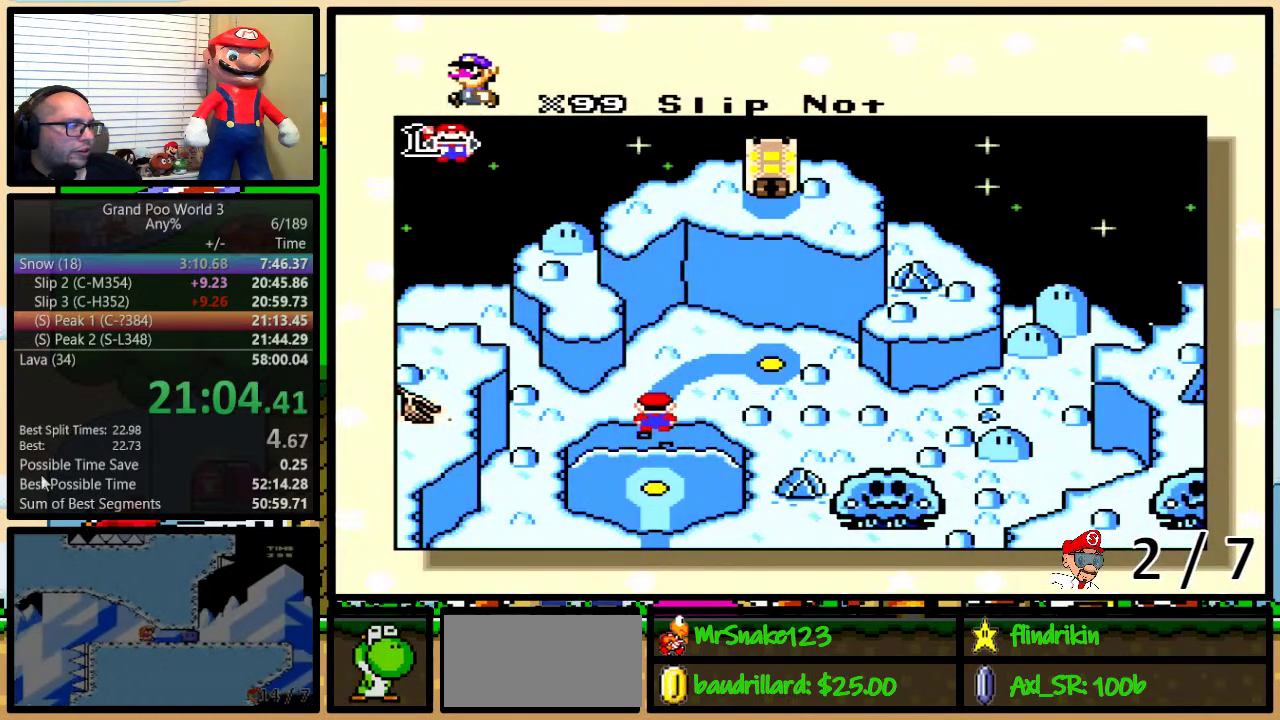
{"buttons": ["B", "X", "Y"], "events": [[183, "B", "down"], [267, "X", "down"], [300, "B", "up"], [300, "Y", "down"], [367, "A", "down"], [367, "B", "down"], [367, "X", "up"], [367, "Y", "up"], [433, "A", "up"], [433, "B", "up"], [433, "X", "down"], [433, "Y", "down"], [483, "B", "down"]]}
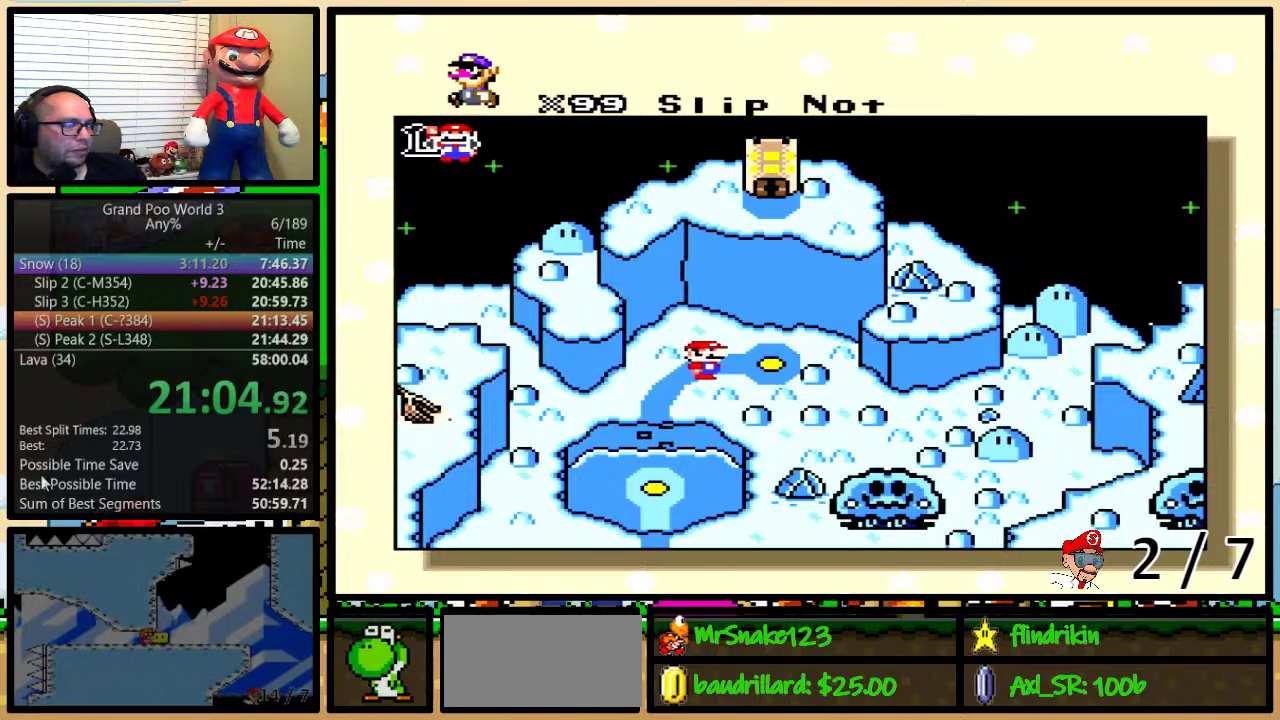
{"buttons": ["X"], "events": [[50, "A", "down"], [50, "B", "up"], [50, "X", "up"], [117, "A", "up"], [117, "X", "down"], [183, "Y", "up"], [200, "B", "down"], [200, "X", "up"], [233, "A", "down"], [233, "Y", "down"], [283, "Y", "up"], [300, "A", "up"], [300, "X", "down"], [333, "Y", "down"], [367, "B", "up"], [400, "X", "up"], [417, "A", "down"], [417, "B", "down"], [450, "X", "down"], [483, "A", "up"], [483, "B", "up"], [483, "Y", "up"]]}
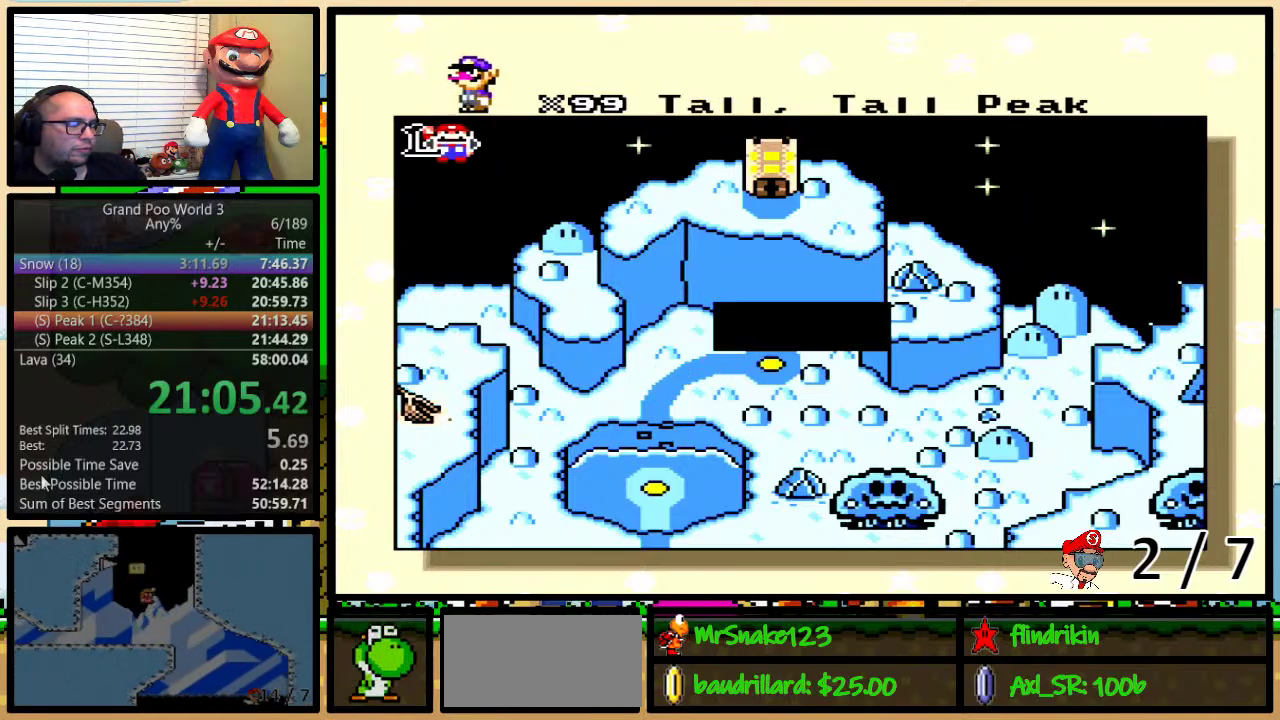
{"buttons": ["A"], "events": [[50, "B", "down"], [50, "Y", "down"], [83, "B", "up"], [83, "X", "up"], [117, "A", "down"], [117, "Y", "up"], [133, "B", "down"], [133, "Y", "down"], [167, "A", "up"], [167, "B", "up"], [167, "X", "down"], [217, "B", "down"], [217, "Y", "up"], [250, "X", "up"], [250, "Y", "down"], [283, "A", "down"], [283, "Y", "up"], [317, "B", "up"], [333, "A", "up"], [333, "B", "down"], [333, "X", "down"], [333, "Y", "down"], [367, "B", "up"], [367, "Y", "up"], [417, "B", "down"], [450, "A", "down"], [450, "X", "up"], [450, "Y", "down"], [483, "B", "up"], [483, "Y", "up"]]}
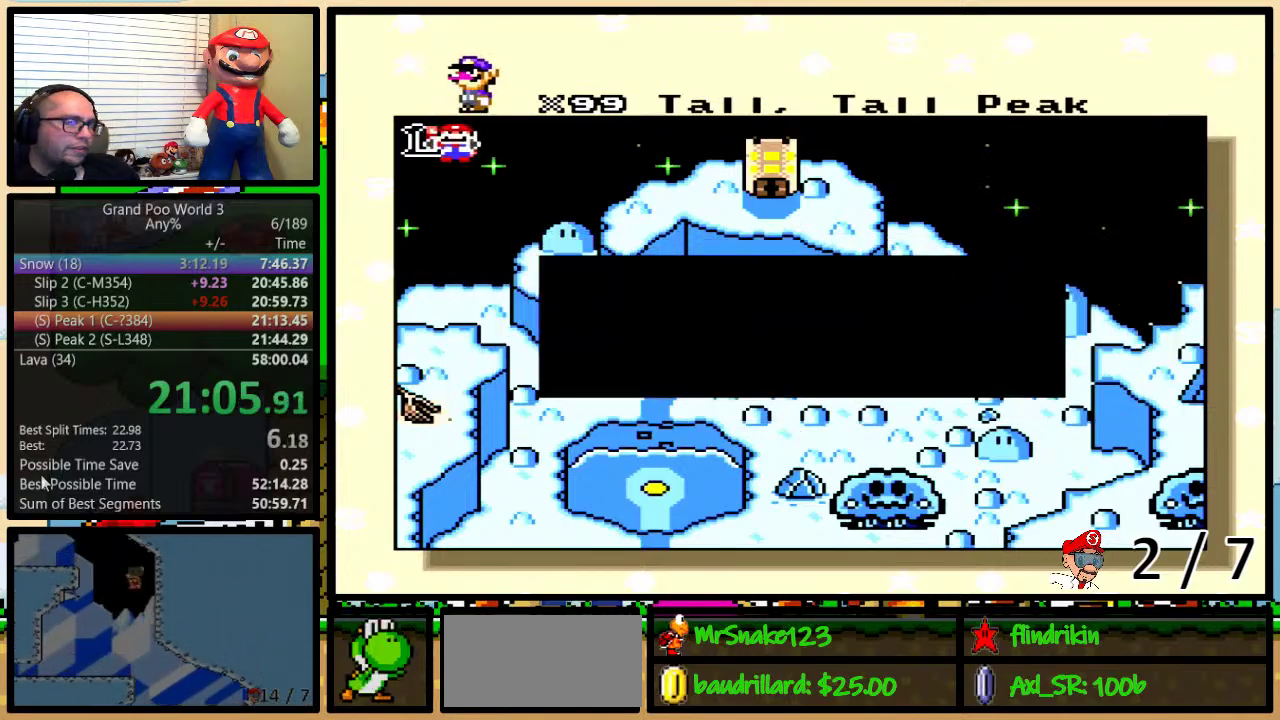
{"buttons": ["B", "X", "Y"], "events": [[17, "A", "up"], [17, "B", "down"], [17, "X", "down"], [17, "Y", "down"], [83, "B", "up"], [83, "Y", "up"], [133, "A", "down"], [133, "B", "down"], [133, "X", "up"], [133, "Y", "down"], [183, "B", "up"], [183, "Y", "up"], [217, "A", "up"], [217, "B", "down"], [217, "X", "down"], [250, "Y", "down"], [283, "B", "up"], [317, "X", "up"], [317, "Y", "up"], [333, "A", "down"], [333, "B", "down"], [333, "Y", "down"], [367, "B", "up"], [367, "X", "down"], [400, "A", "up"], [400, "Y", "up"], [433, "B", "down"], [433, "Y", "down"]]}
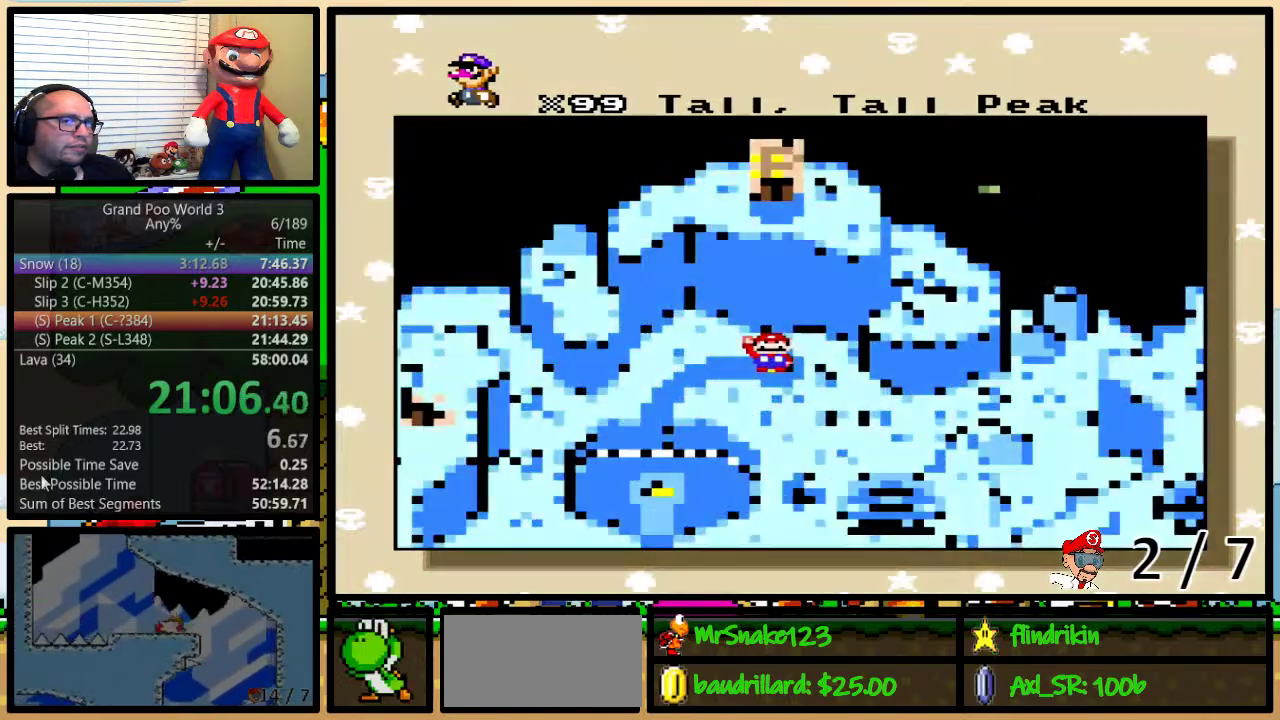
{"buttons": ["A", "B", "Y"], "events": [[17, "A", "down"], [17, "X", "up"], [67, "A", "up"], [67, "X", "down"], [100, "B", "up"], [167, "X", "up"], [200, "A", "down"], [250, "A", "up"], [250, "X", "down"], [283, "Y", "up"], [350, "X", "up"], [350, "Y", "down"], [383, "A", "down"], [500, "B", "down"]]}
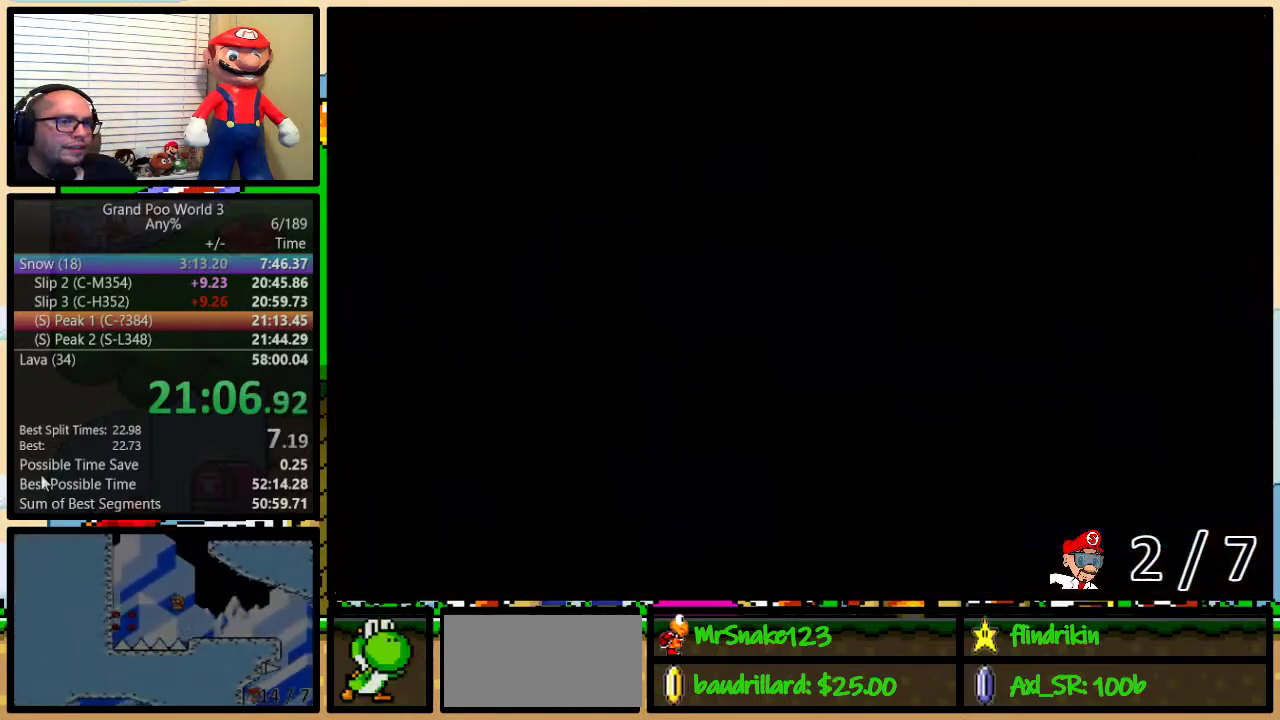
{"buttons": ["Y"], "events": [[83, "A", "up"], [117, "B", "up"], [117, "Y", "up"], [300, "Y", "down"]]}
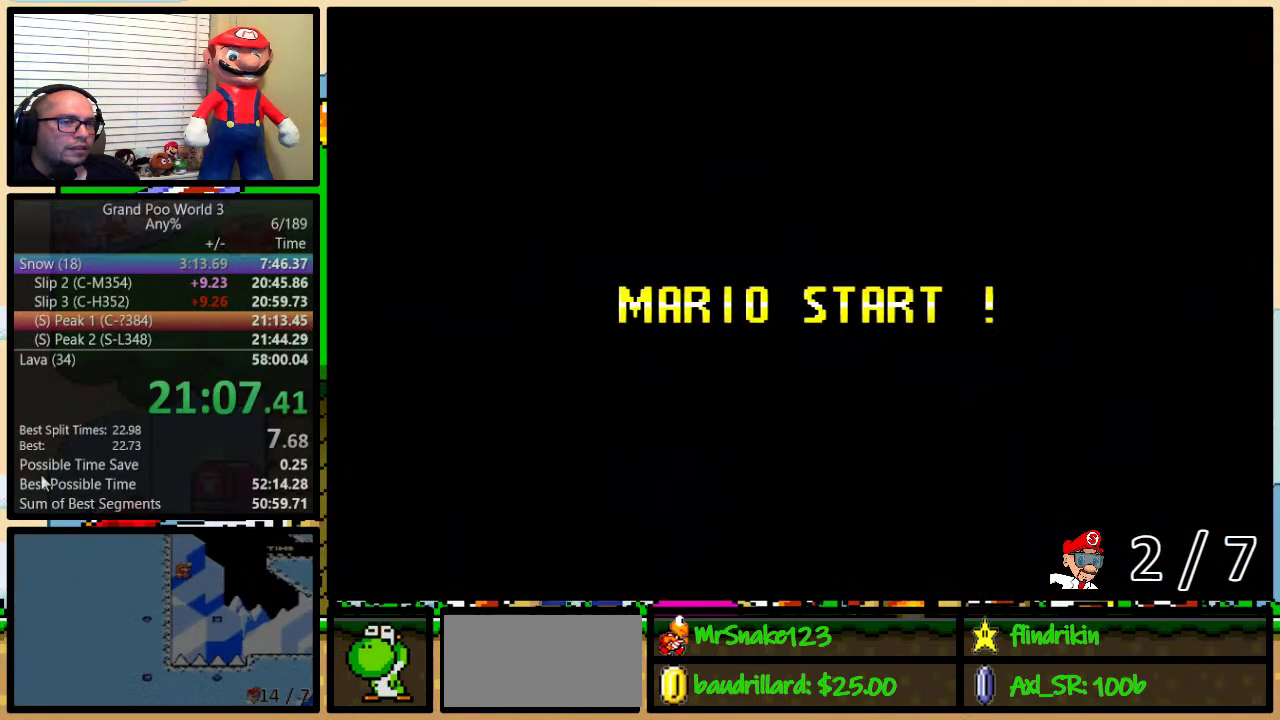
{"buttons": ["Y"], "events": [[83, "B", "down"], [233, "Y", "up"], [267, "B", "up"], [300, "Y", "down"]]}
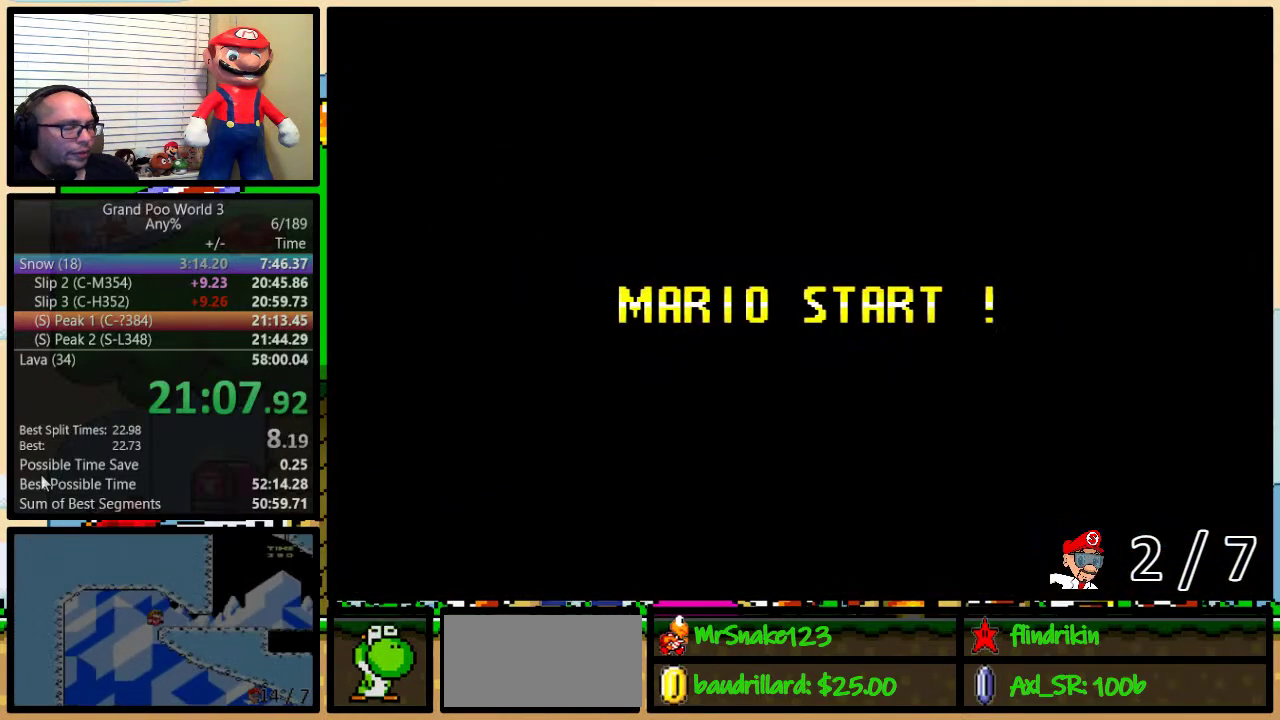
{"buttons": ["Y"], "events": []}
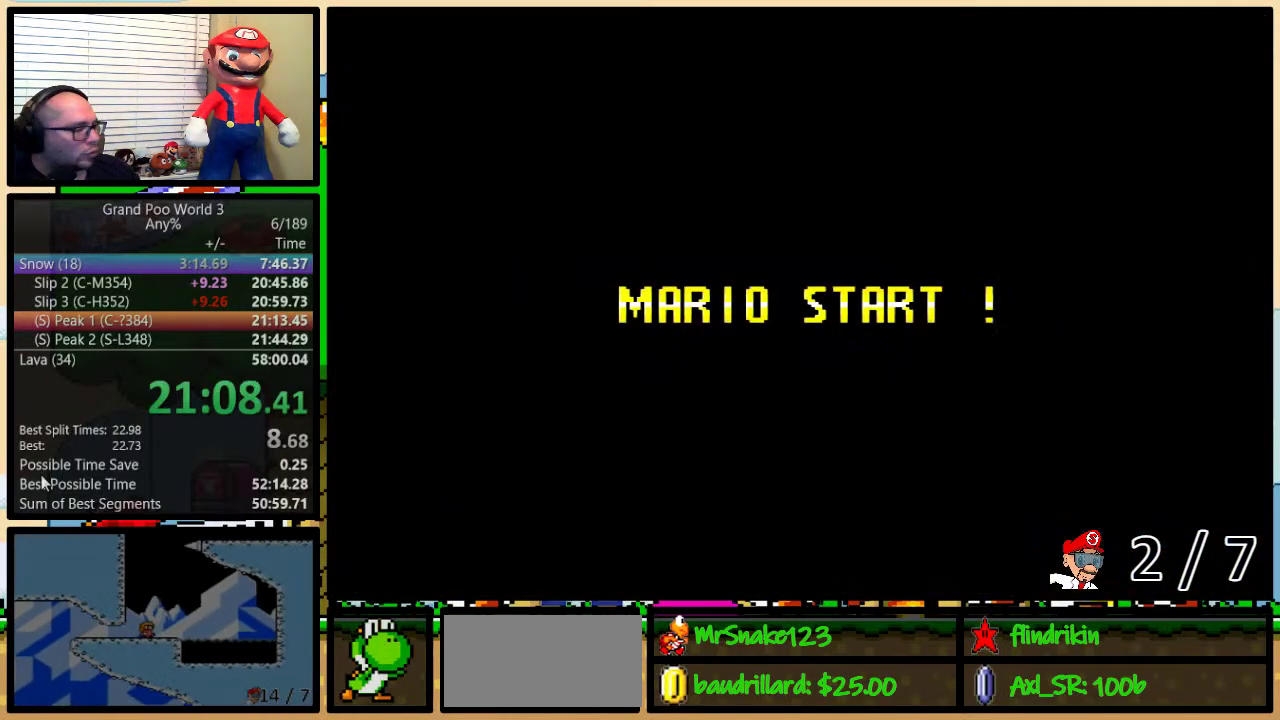
{"buttons": ["Y", "DPAD_UP", "DPAD_RIGHT"], "events": [[67, "DPAD_UP", "down"], [183, "DPAD_RIGHT", "down"]]}
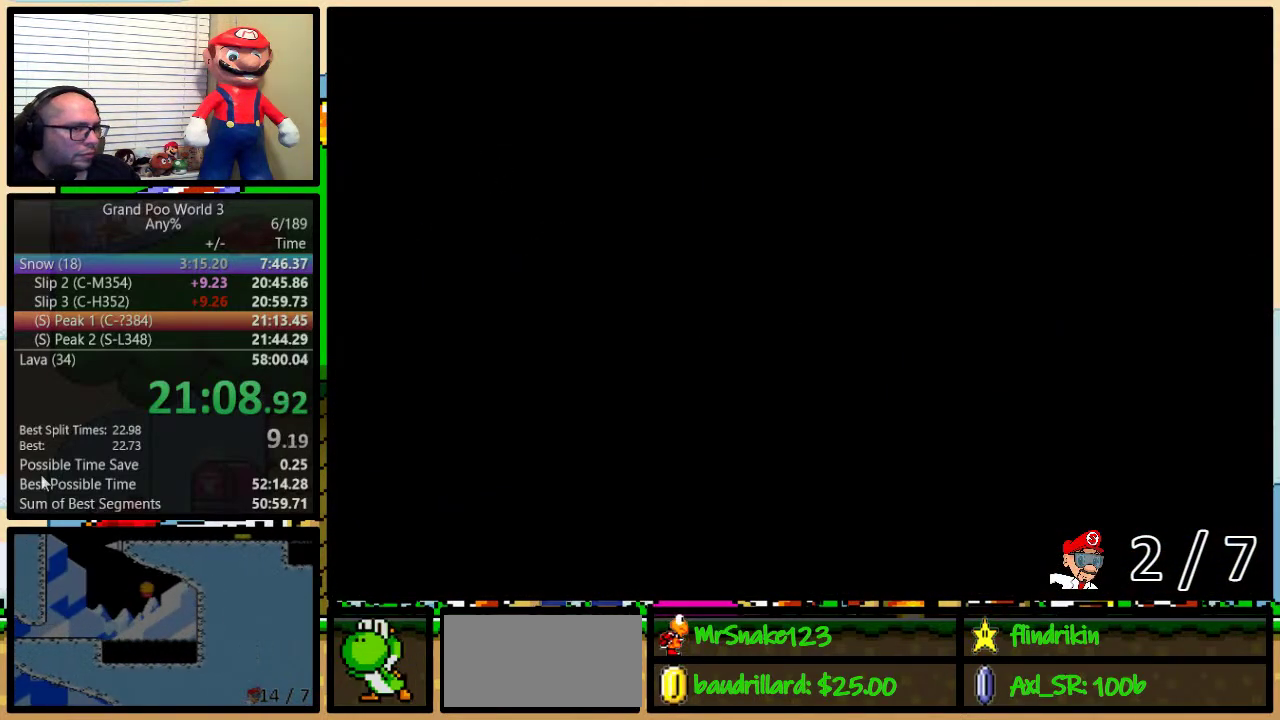
{"buttons": ["Y", "DPAD_UP", "DPAD_RIGHT"], "events": []}
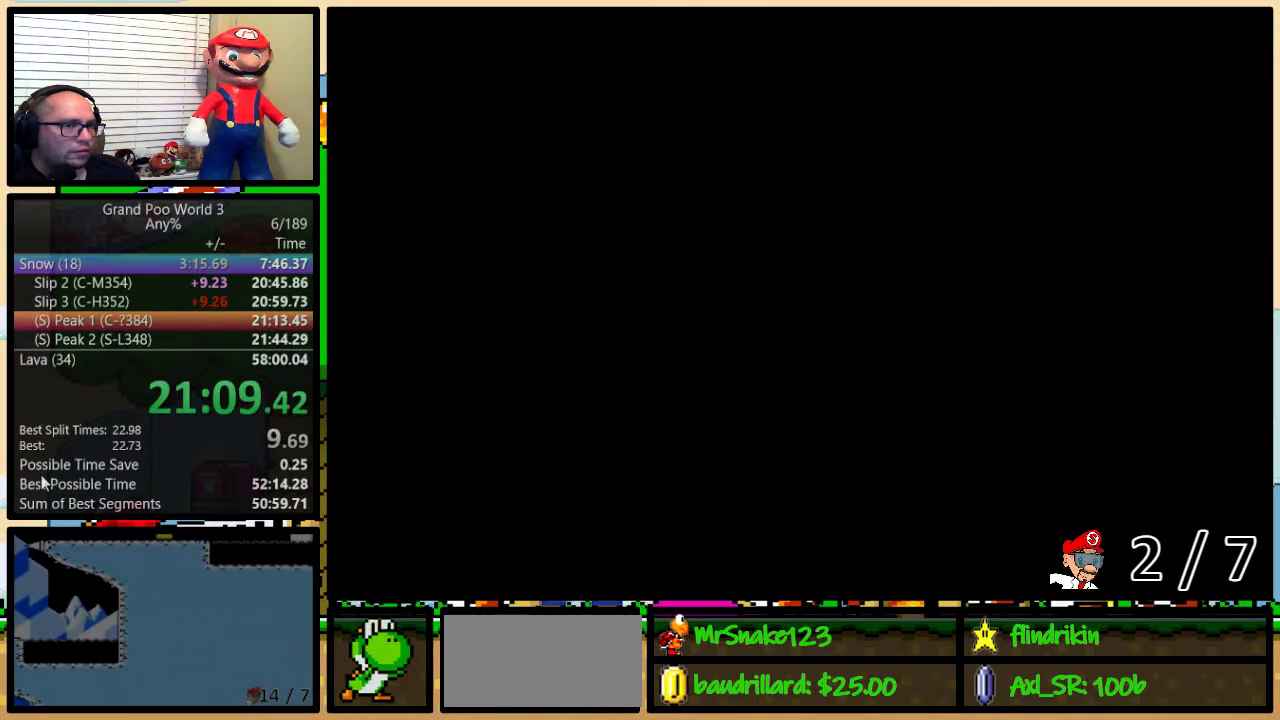
{"buttons": ["Y", "DPAD_UP", "DPAD_RIGHT"], "events": []}
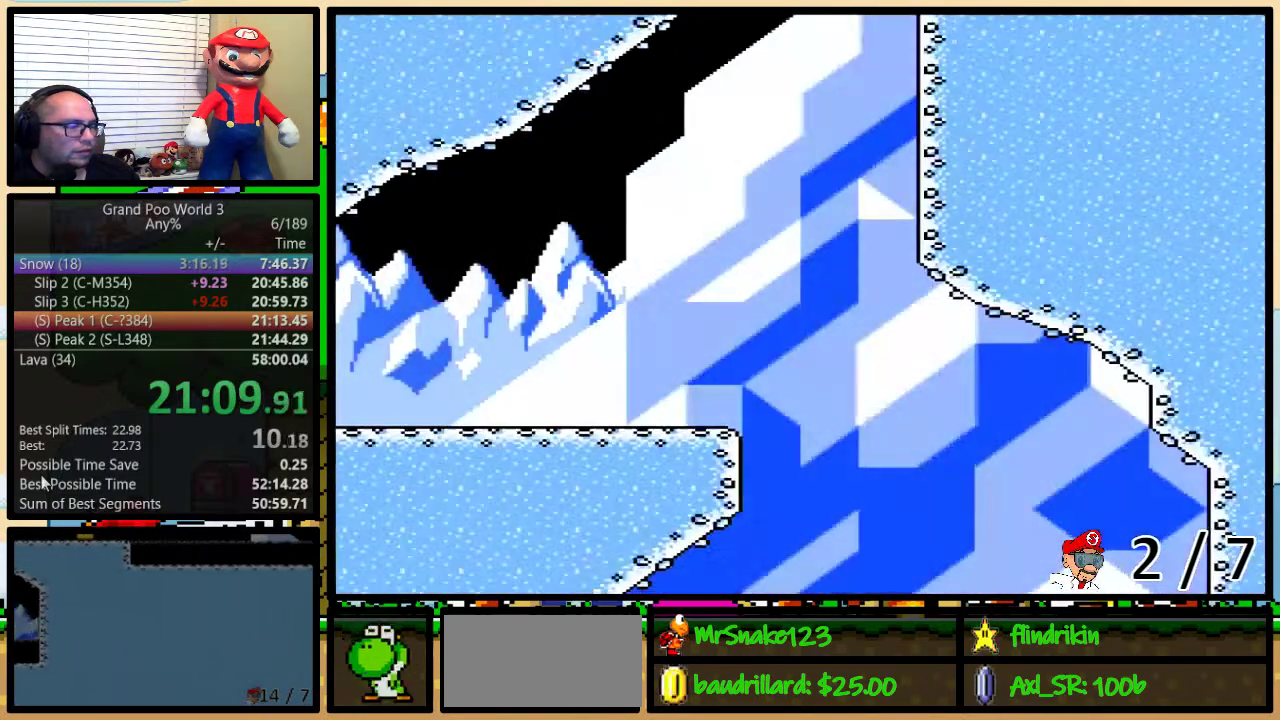
{"buttons": ["Y", "DPAD_UP", "DPAD_RIGHT"], "events": []}
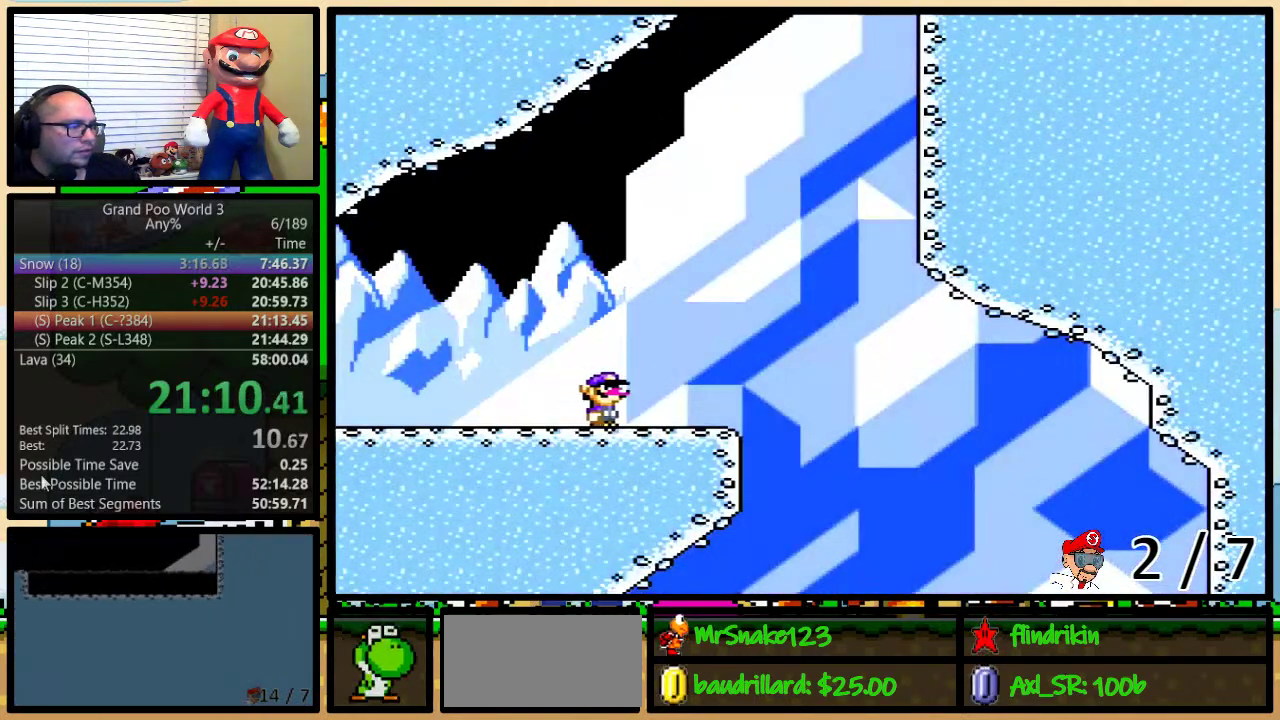
{"buttons": ["B", "Y", "DPAD_UP", "DPAD_RIGHT"], "events": [[17, "B", "down"]]}
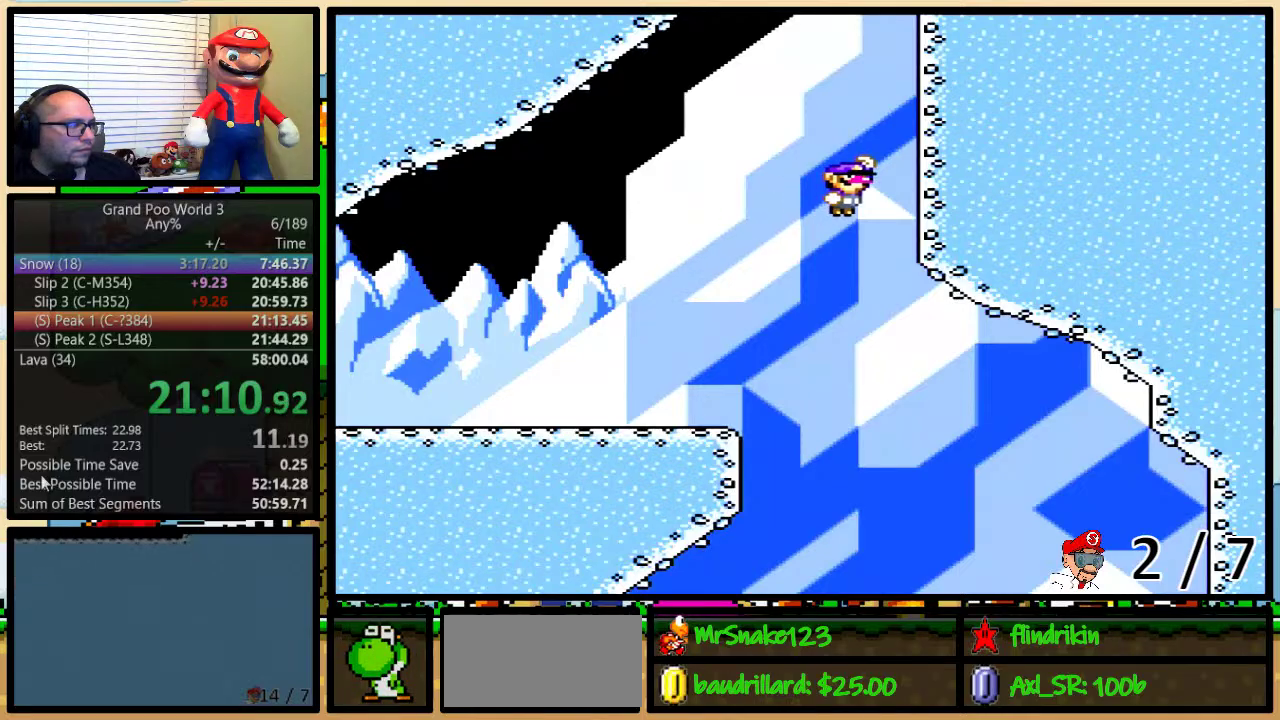
{"buttons": ["Y", "DPAD_UP"], "events": [[267, "B", "up"], [300, "DPAD_RIGHT", "up"]]}
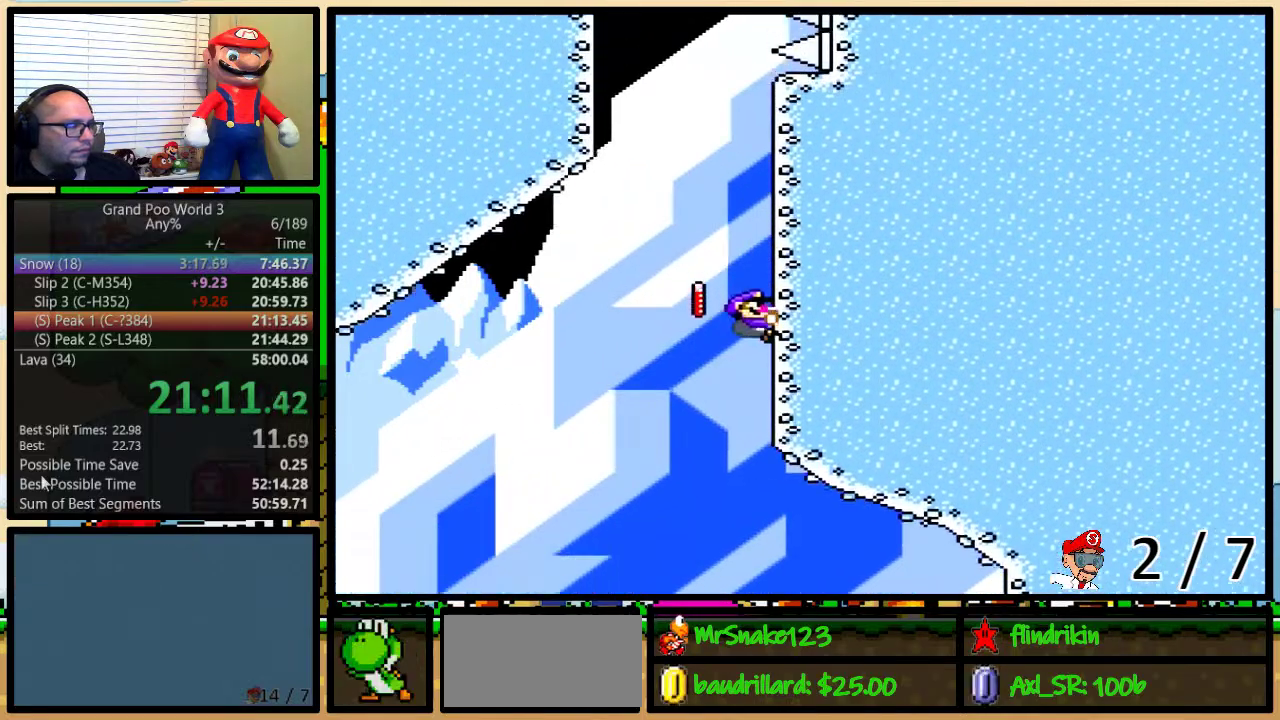
{"buttons": ["B", "Y", "DPAD_UP"], "events": [[500, "B", "down"]]}
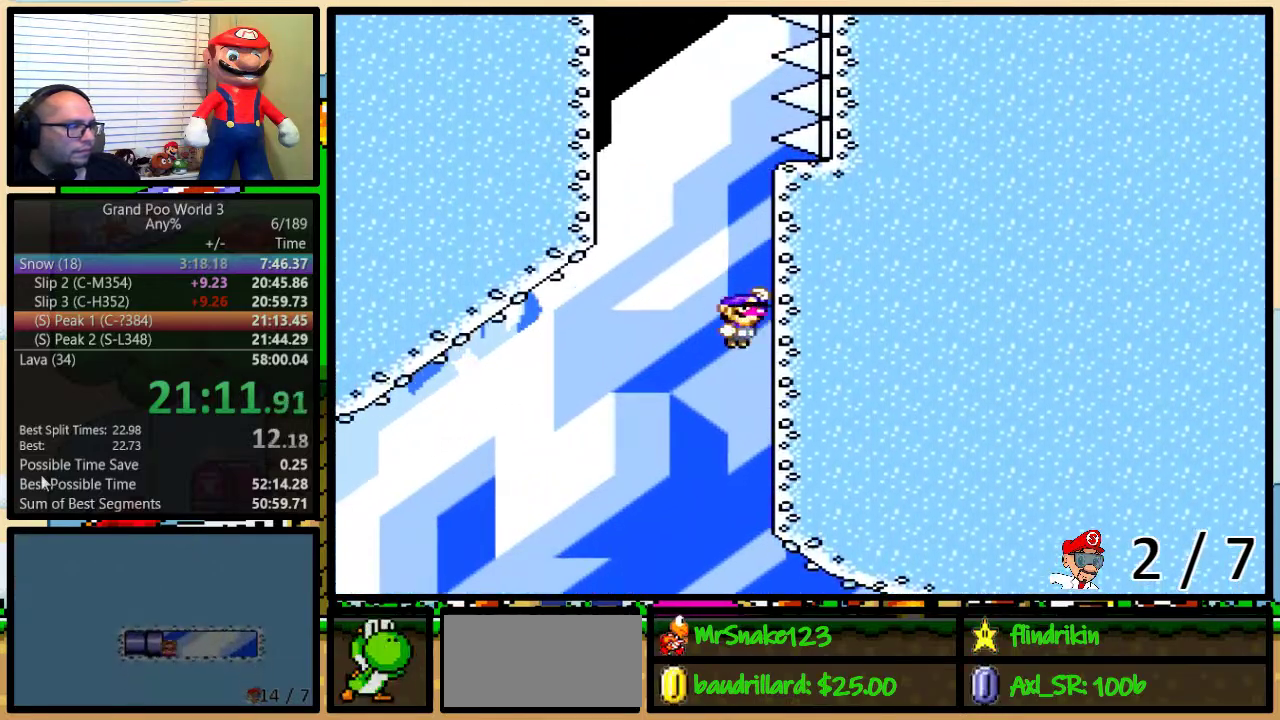
{"buttons": ["Y", "DPAD_UP", "DPAD_RIGHT"], "events": [[450, "B", "up"], [450, "DPAD_RIGHT", "down"]]}
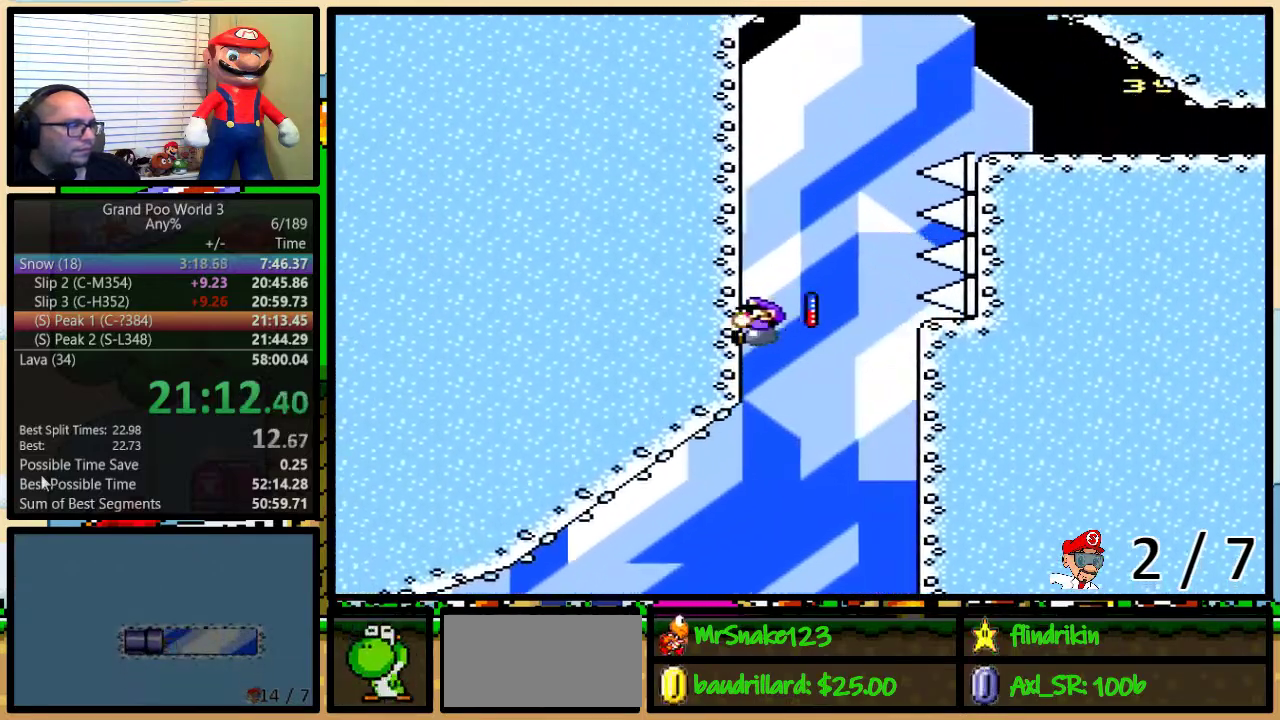
{"buttons": ["Y", "DPAD_UP", "DPAD_RIGHT"], "events": []}
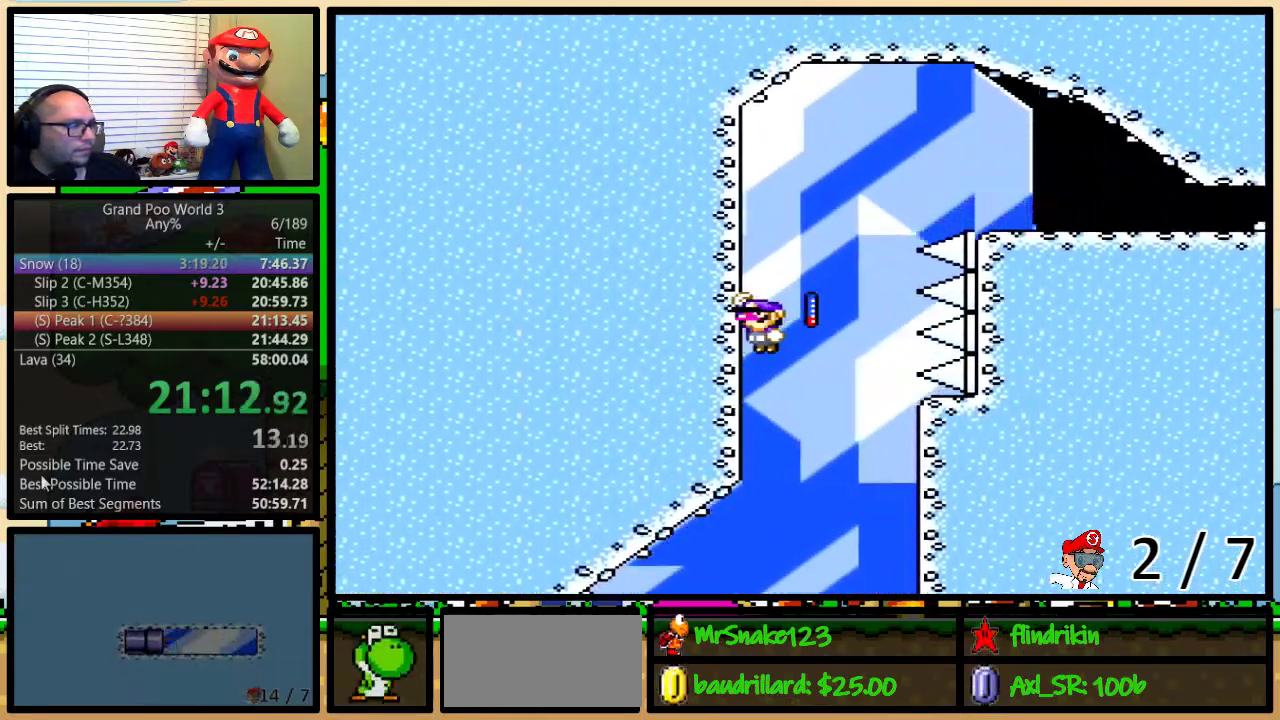
{"buttons": ["Y", "DPAD_RIGHT"], "events": [[17, "B", "down"], [167, "DPAD_UP", "up"], [483, "B", "up"]]}
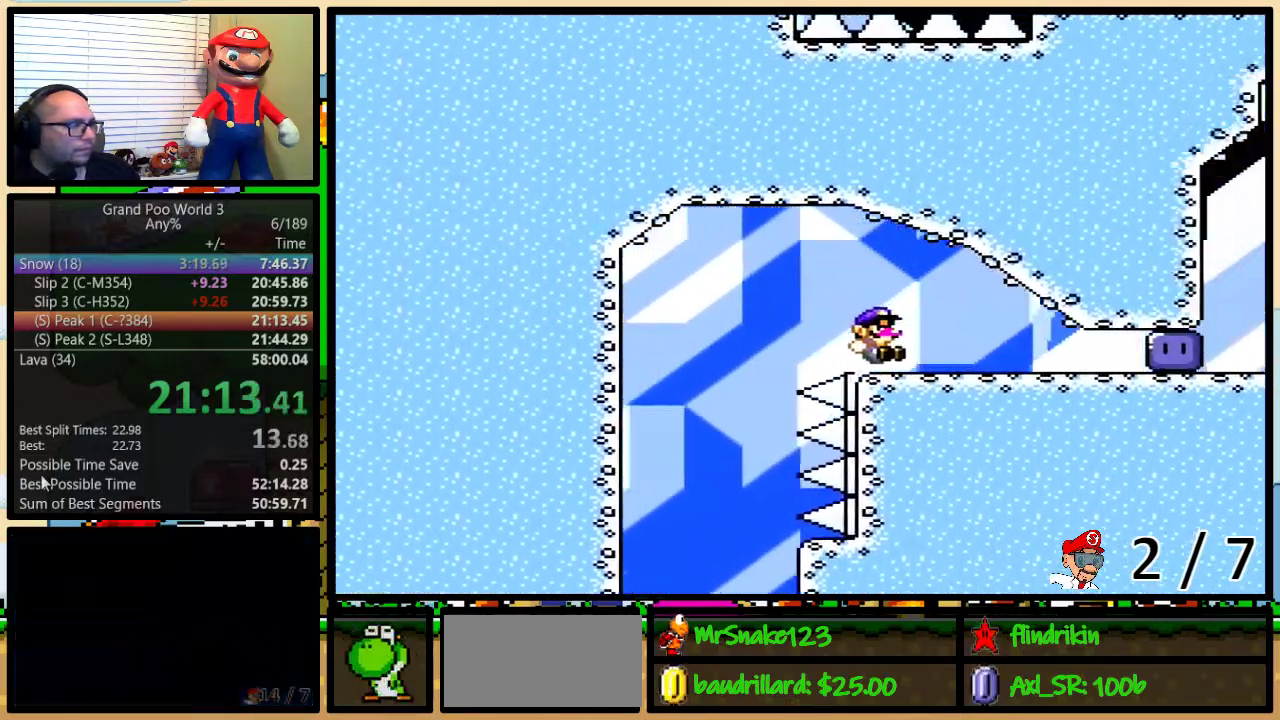
{"buttons": ["DPAD_RIGHT"], "events": [[483, "Y", "up"]]}
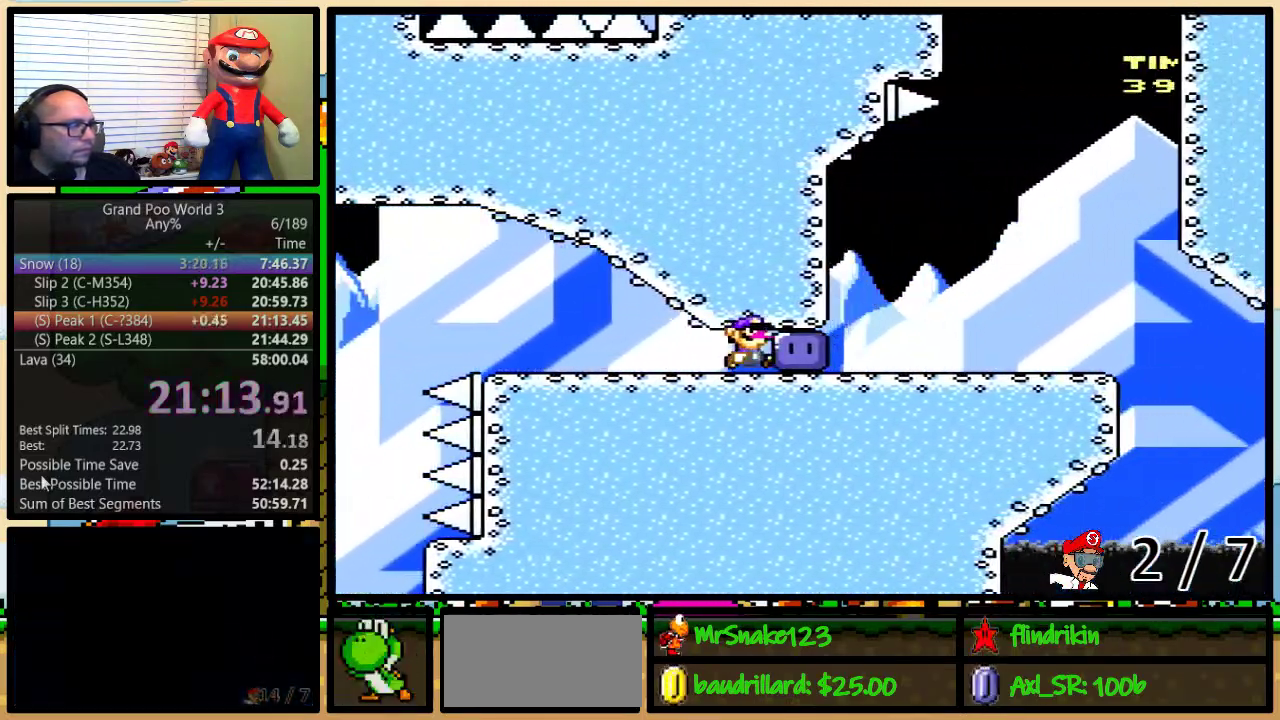
{"buttons": ["Y", "DPAD_UP", "DPAD_RIGHT"], "events": [[17, "DPAD_UP", "down"], [50, "Y", "down"]]}
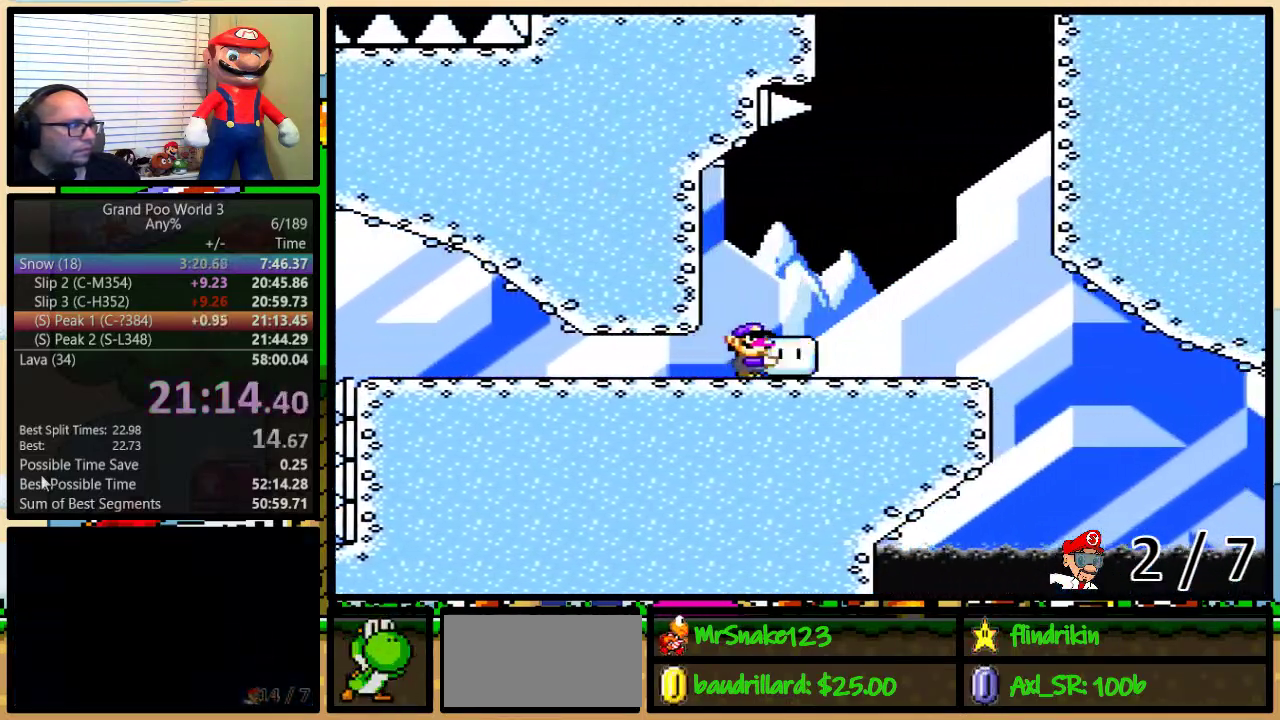
{"buttons": ["B", "Y", "DPAD_UP", "DPAD_RIGHT"], "events": [[33, "Y", "up"], [83, "B", "down"], [83, "Y", "down"]]}
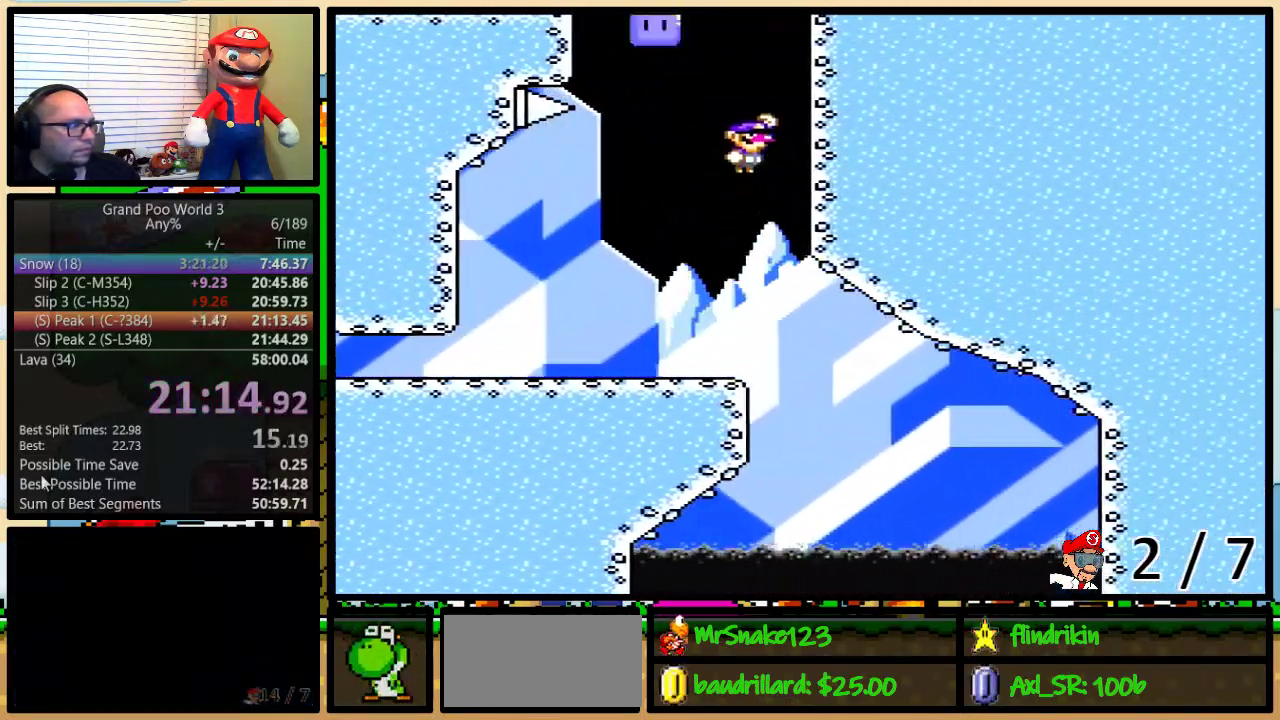
{"buttons": ["B", "Y"], "events": [[150, "B", "up"], [183, "DPAD_RIGHT", "up"], [283, "B", "down"], [450, "DPAD_UP", "up"]]}